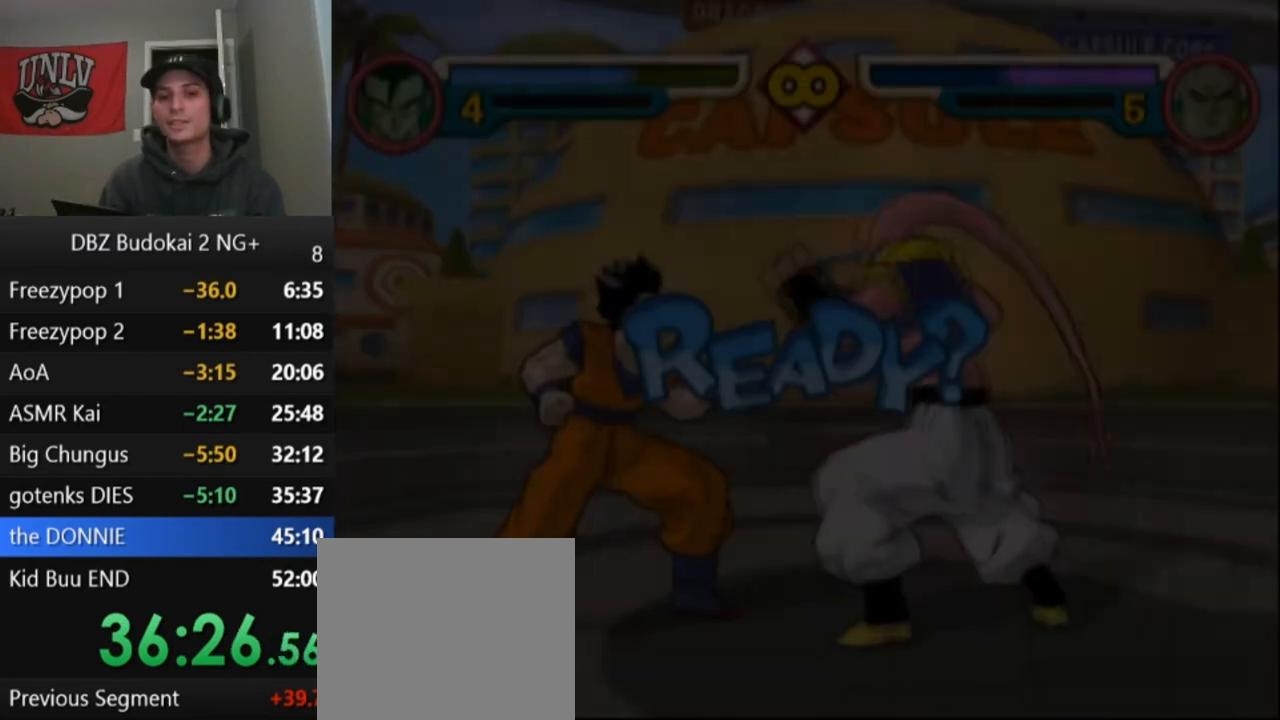
Gameplay with a controller (PlayStation layout); each line is a JSON object with the inputs held at the frame after it. "events" lists button and stick changes between this image and that frame as [ms after this image, input, new state], when the widget could be followed in between. Not read: right_stick.
{"buttons": ["DPAD_RIGHT"], "left_stick": "center"}
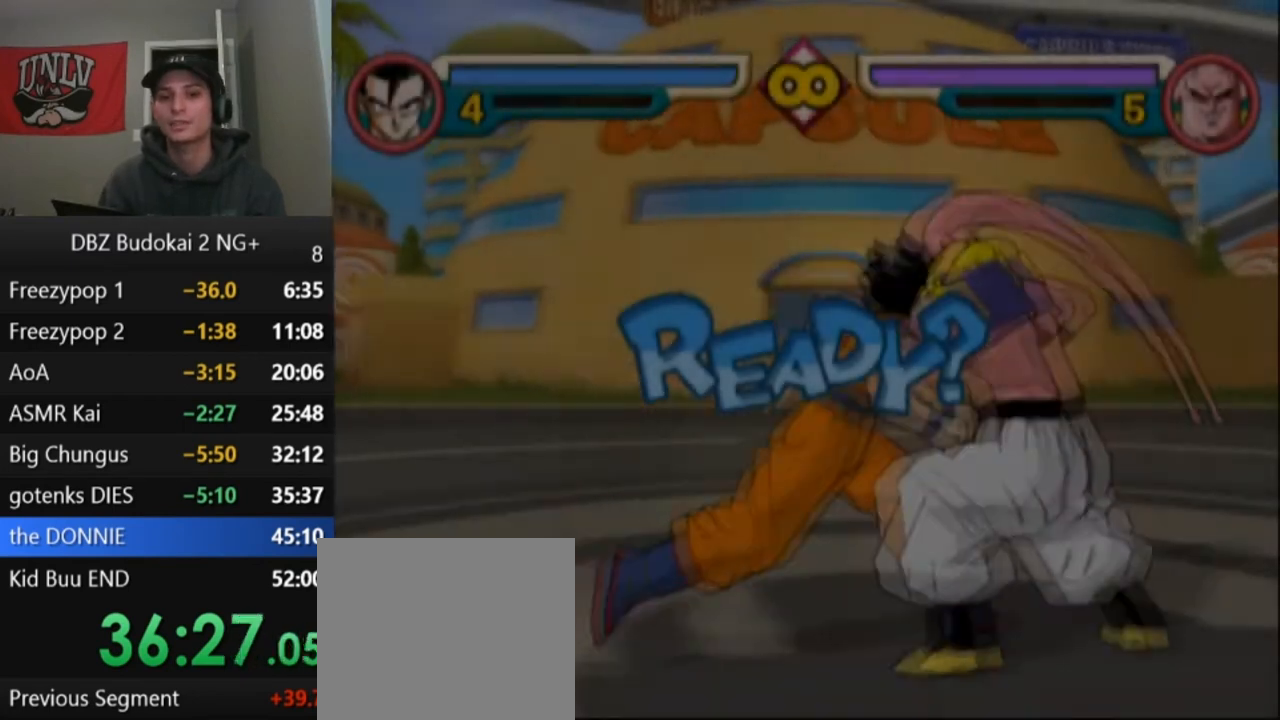
{"buttons": [], "left_stick": "center", "events": [[234, "R1", "down"], [267, "DPAD_RIGHT", "up"], [334, "R1", "up"], [401, "R1", "down"], [467, "R1", "up"]]}
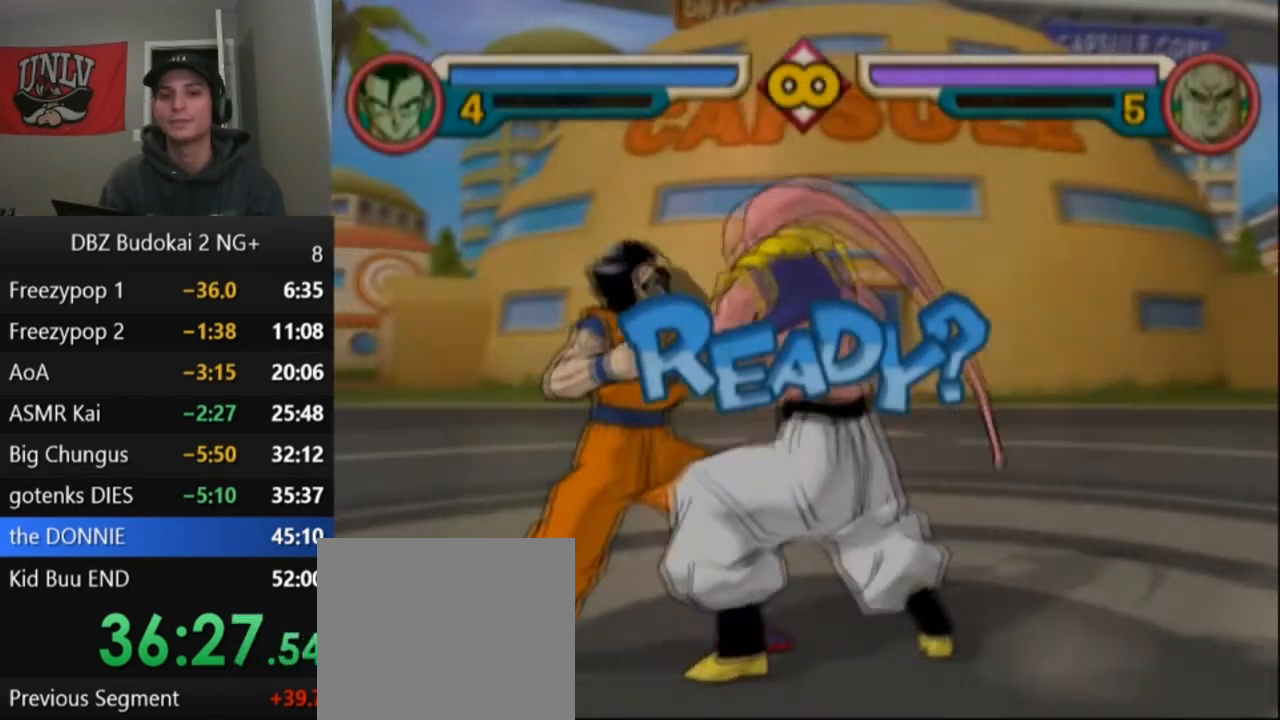
{"buttons": ["R1"], "left_stick": "center", "events": [[33, "R1", "down"], [133, "R1", "up"], [167, "R1", "down"], [267, "R1", "up"], [333, "R1", "down"], [433, "R1", "up"], [500, "R1", "down"]]}
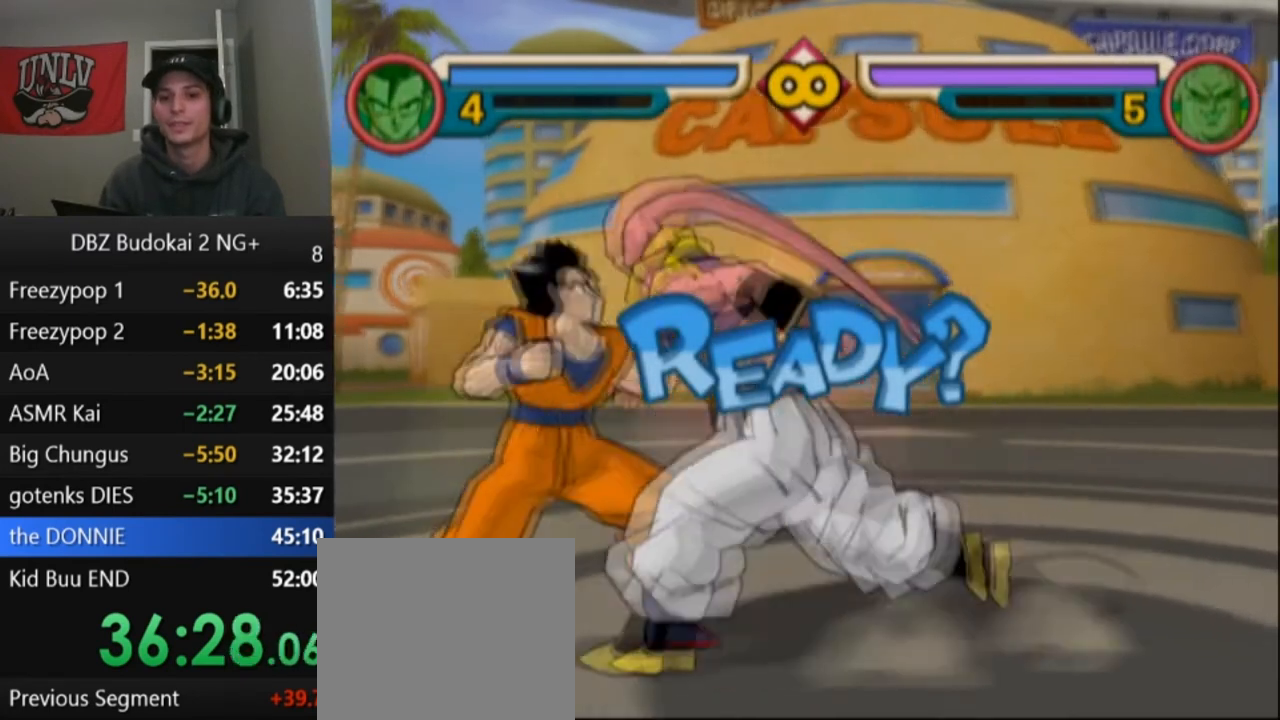
{"buttons": ["R1"], "left_stick": "center", "events": [[67, "R1", "up"], [134, "R1", "down"], [234, "R1", "up"], [300, "R1", "down"], [367, "R1", "up"], [434, "R1", "down"]]}
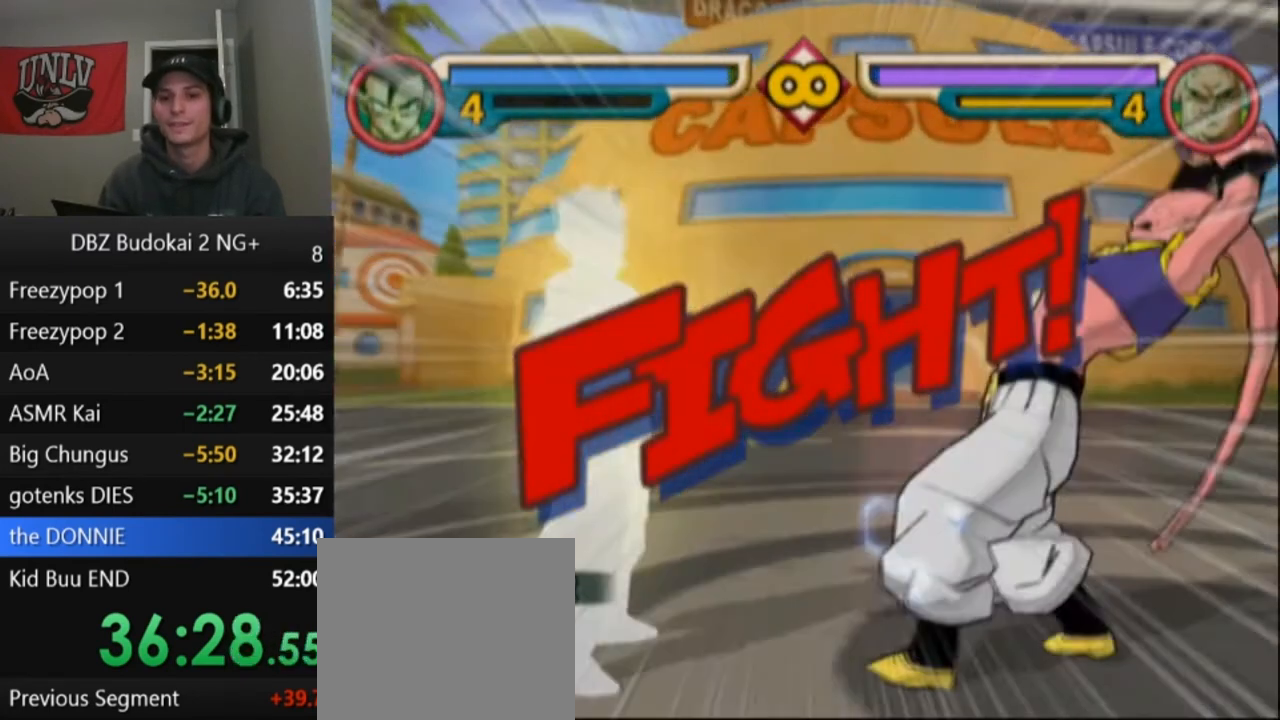
{"buttons": [], "left_stick": "center", "events": [[33, "DPAD_RIGHT", "down"], [33, "R1", "up"], [133, "DPAD_RIGHT", "up"], [200, "DPAD_RIGHT", "down"], [433, "DPAD_RIGHT", "up"]]}
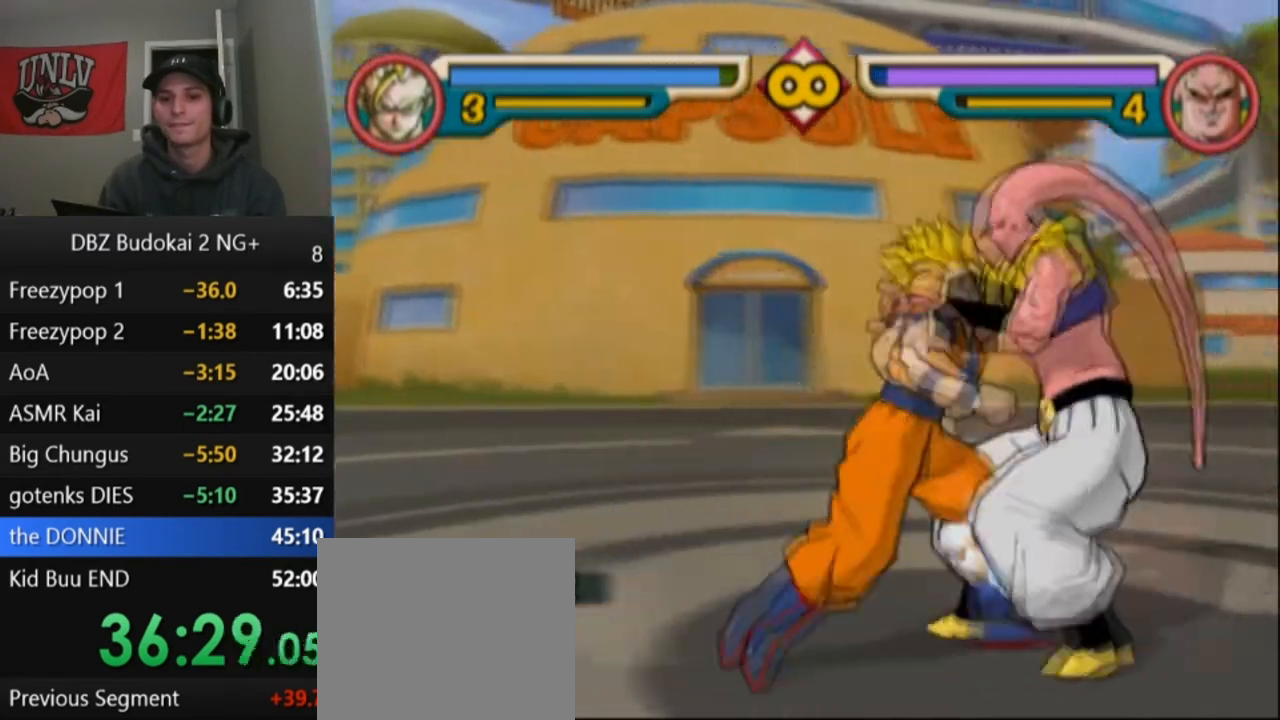
{"buttons": ["TRIANGLE", "L1", "DPAD_UP"], "left_stick": "center", "events": [[100, "DPAD_RIGHT", "down"], [100, "SQUARE", "down"], [200, "DPAD_RIGHT", "up"], [200, "SQUARE", "up"], [234, "TRIANGLE", "down"], [300, "TRIANGLE", "up"], [367, "TRIANGLE", "down"], [467, "DPAD_UP", "down"], [467, "L1", "down"]]}
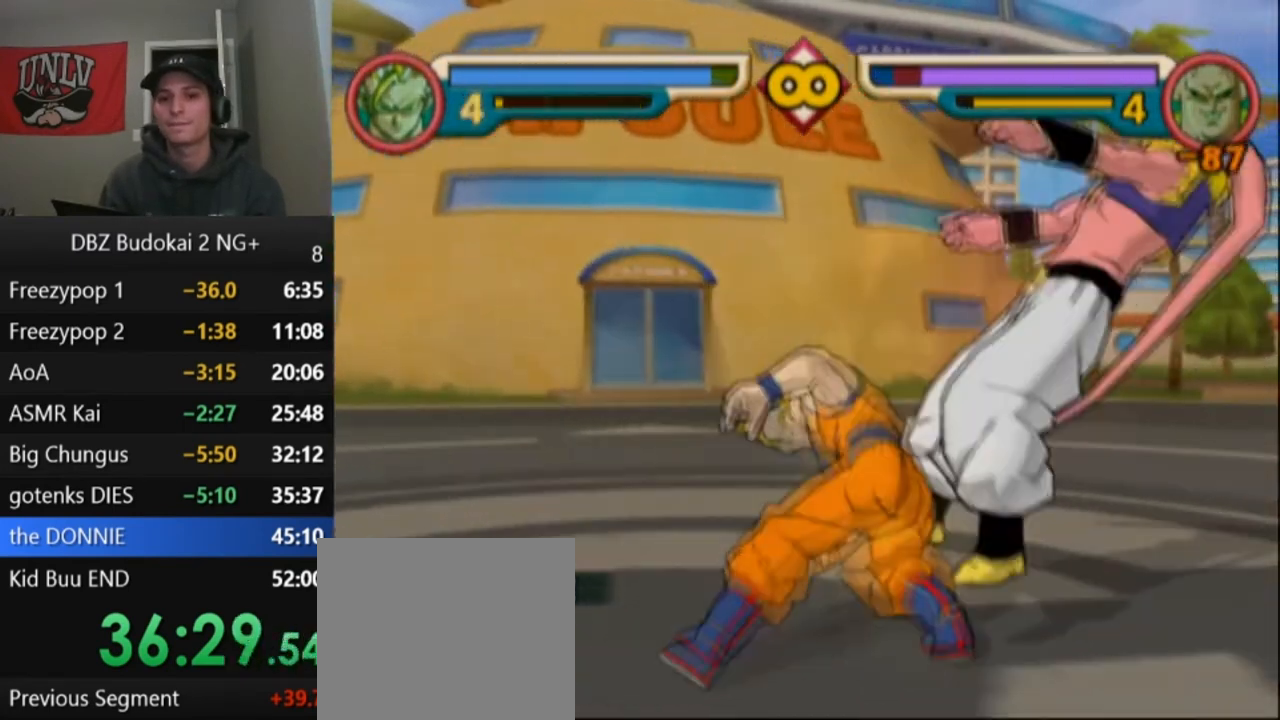
{"buttons": ["TRIANGLE", "L1"], "left_stick": "center", "events": [[33, "DPAD_UP", "up"], [33, "L1", "up"], [100, "DPAD_UP", "down"], [100, "L1", "down"], [167, "L1", "up"], [200, "L1", "down"], [300, "DPAD_UP", "up"], [300, "L1", "up"], [367, "L1", "down"], [400, "L1", "up"], [433, "DPAD_UP", "down"], [433, "L1", "down"], [500, "DPAD_UP", "up"]]}
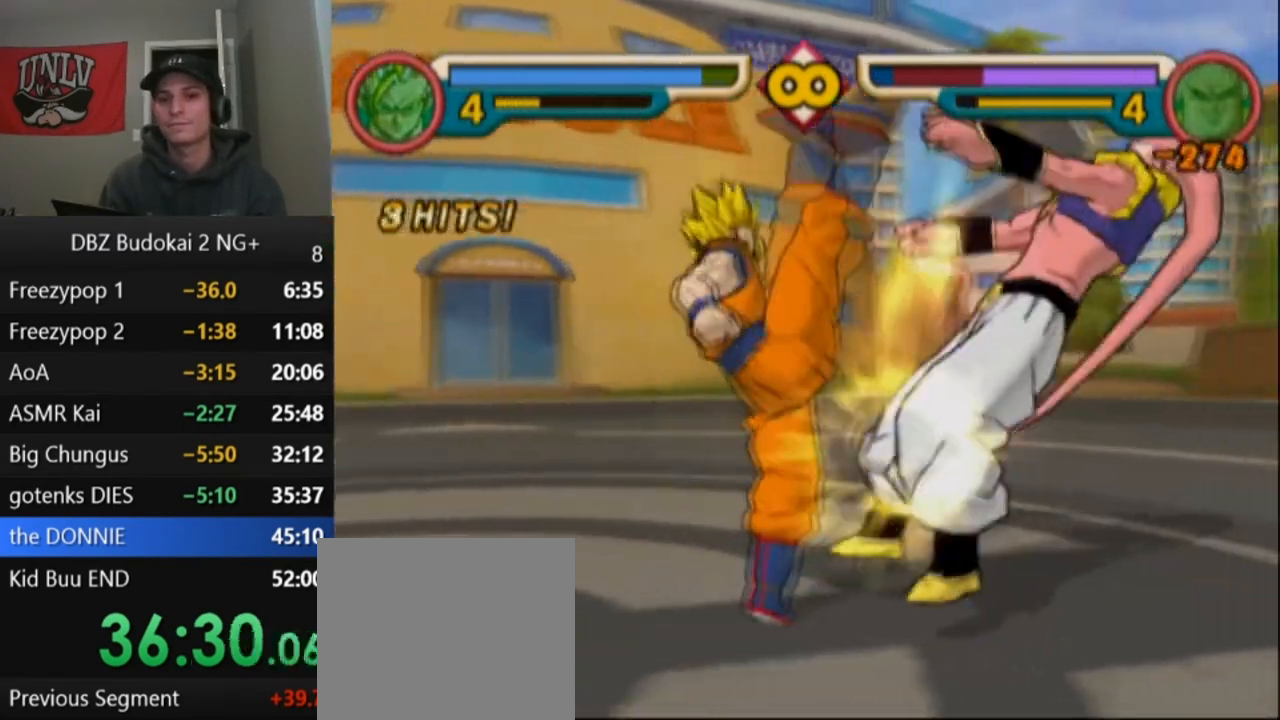
{"buttons": [], "left_stick": "center", "events": [[34, "L1", "up"], [67, "TRIANGLE", "up"], [200, "DPAD_RIGHT", "down"], [467, "DPAD_RIGHT", "up"]]}
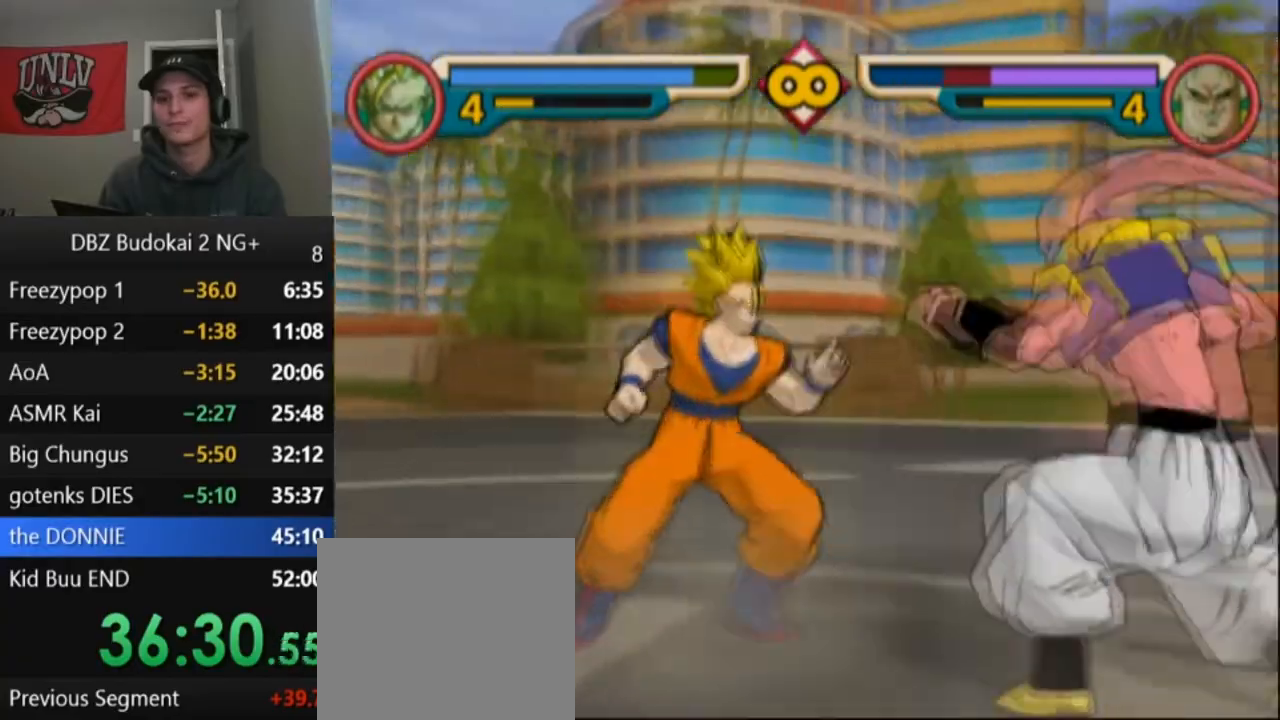
{"buttons": ["TRIANGLE"], "left_stick": "center", "events": [[66, "DPAD_RIGHT", "down"], [66, "SQUARE", "down"], [133, "SQUARE", "up"], [200, "DPAD_RIGHT", "up"], [200, "TRIANGLE", "down"], [267, "TRIANGLE", "up"], [333, "TRIANGLE", "down"], [400, "DPAD_UP", "down"], [400, "L1", "down"], [467, "DPAD_UP", "up"], [467, "L1", "up"]]}
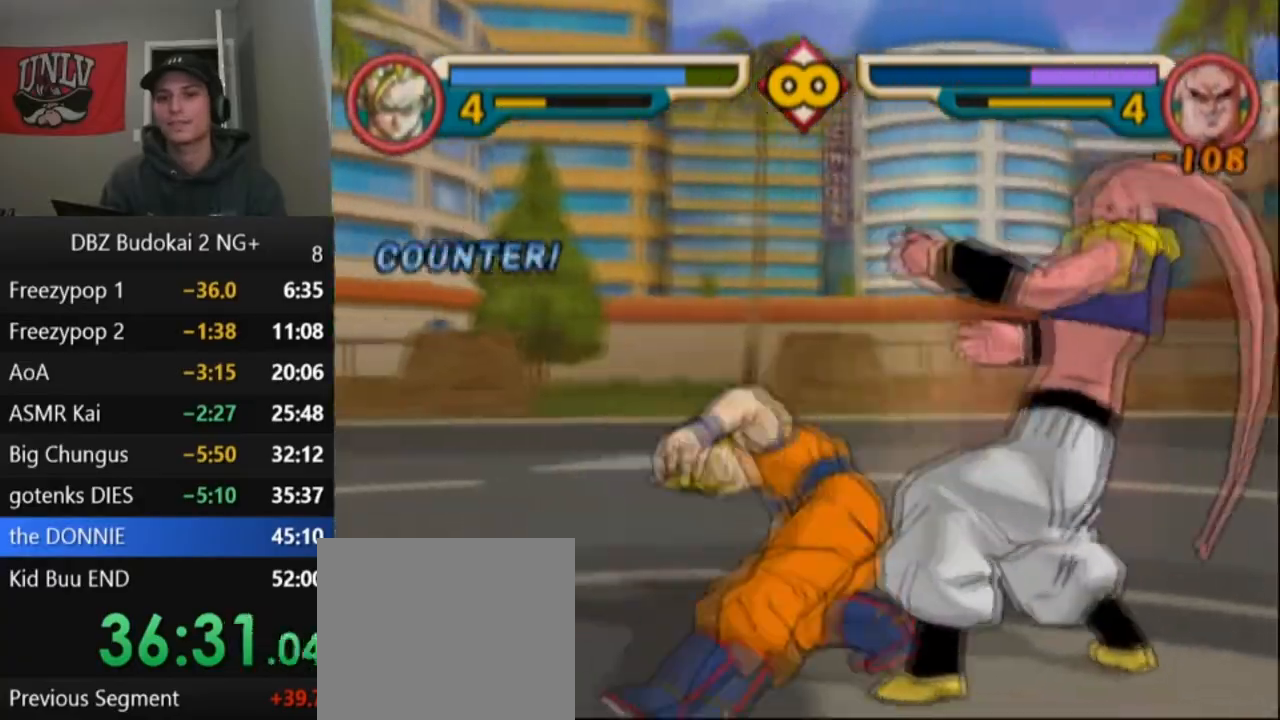
{"buttons": ["TRIANGLE", "L1", "DPAD_UP"], "left_stick": "center", "events": [[34, "DPAD_UP", "down"], [34, "L1", "down"], [100, "L1", "up"], [134, "L1", "down"], [234, "DPAD_UP", "up"], [234, "L1", "up"], [300, "DPAD_UP", "down"], [300, "L1", "down"], [367, "DPAD_UP", "up"], [367, "L1", "up"], [434, "DPAD_UP", "down"], [434, "L1", "down"]]}
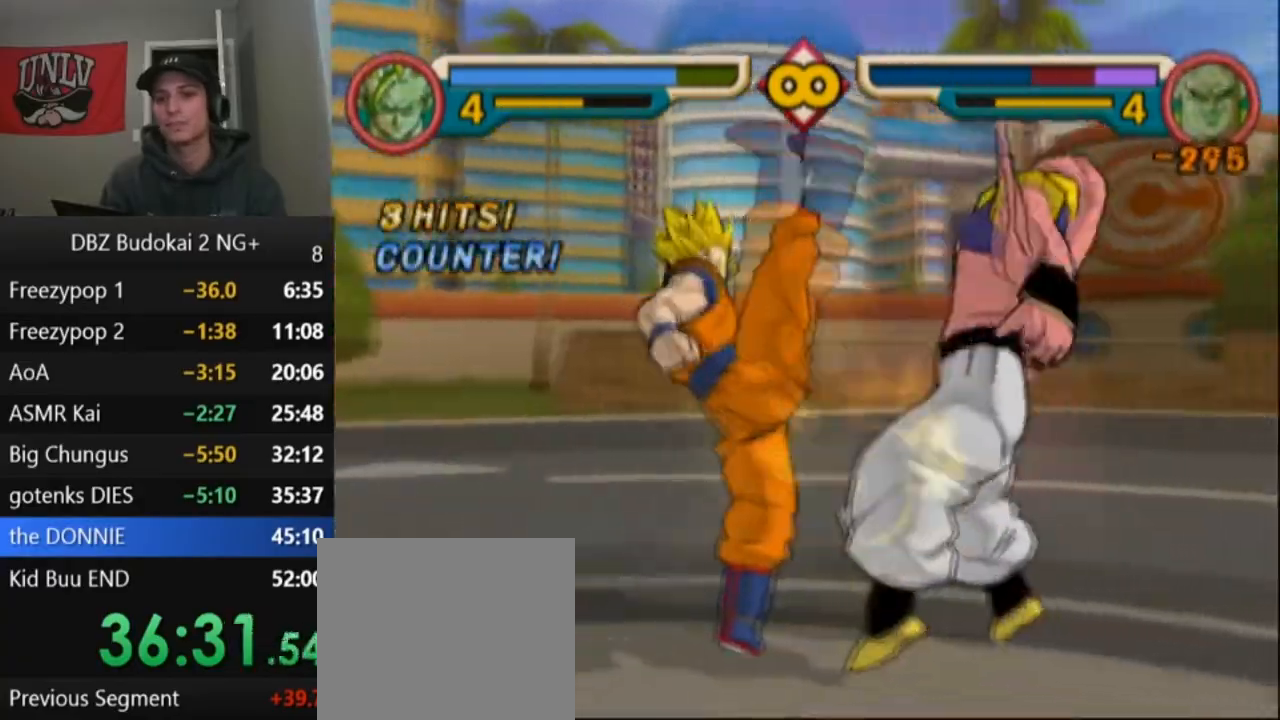
{"buttons": [], "left_stick": "center", "events": [[33, "DPAD_UP", "up"], [33, "L1", "up"], [33, "TRIANGLE", "up"], [100, "TRIANGLE", "down"], [200, "TRIANGLE", "up"], [267, "TRIANGLE", "down"], [367, "TRIANGLE", "up"], [433, "TRIANGLE", "down"], [500, "TRIANGLE", "up"]]}
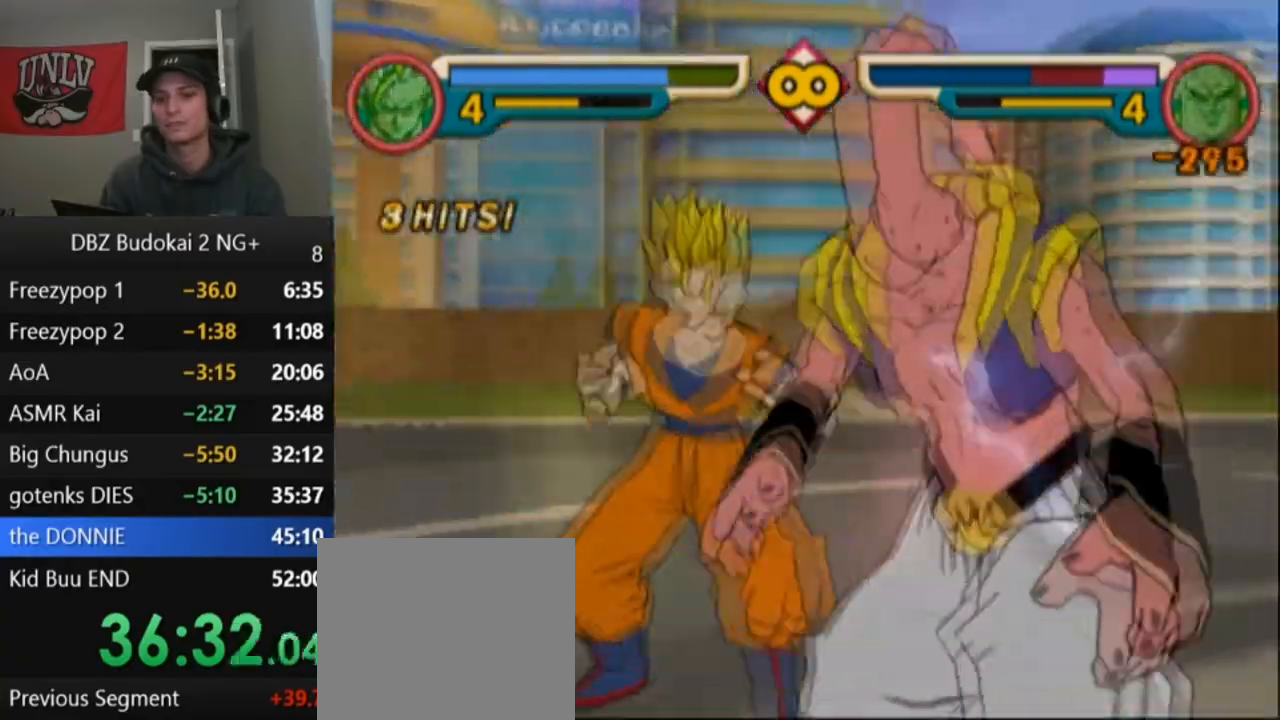
{"buttons": [], "left_stick": "center", "events": [[67, "TRIANGLE", "down"], [167, "TRIANGLE", "up"], [234, "TRIANGLE", "down"], [300, "TRIANGLE", "up"], [367, "TRIANGLE", "down"], [467, "TRIANGLE", "up"]]}
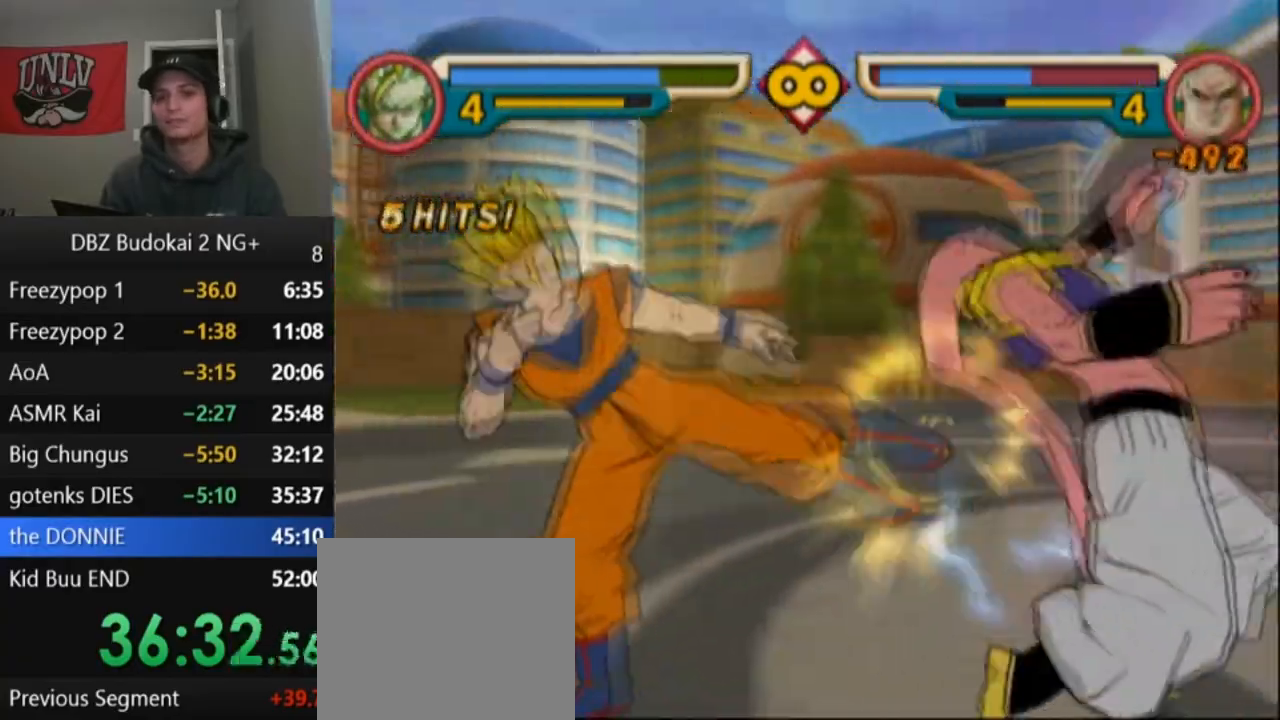
{"buttons": ["TRIANGLE"], "left_stick": "center", "events": [[33, "TRIANGLE", "down"], [133, "DPAD_UP", "down"], [166, "L1", "down"], [200, "L1", "up"], [233, "DPAD_UP", "up"], [300, "DPAD_UP", "down"], [300, "L1", "down"], [367, "DPAD_UP", "up"], [367, "L1", "up"], [433, "DPAD_UP", "down"], [433, "L1", "down"], [500, "DPAD_UP", "up"], [500, "L1", "up"]]}
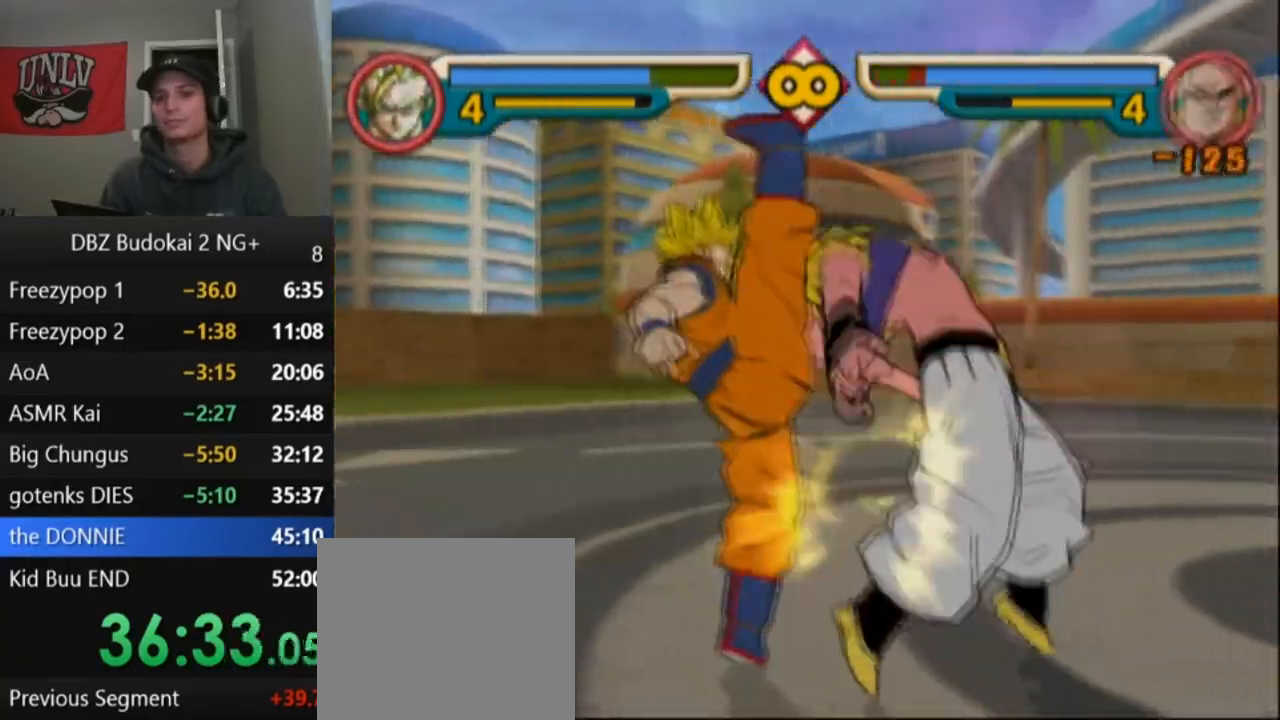
{"buttons": [], "left_stick": "center", "events": [[67, "DPAD_UP", "down"], [67, "L1", "down"], [134, "TRIANGLE", "up"], [167, "DPAD_UP", "up"], [167, "L1", "up"], [234, "SQUARE", "down"], [334, "SQUARE", "up"], [401, "SQUARE", "down"], [467, "SQUARE", "up"]]}
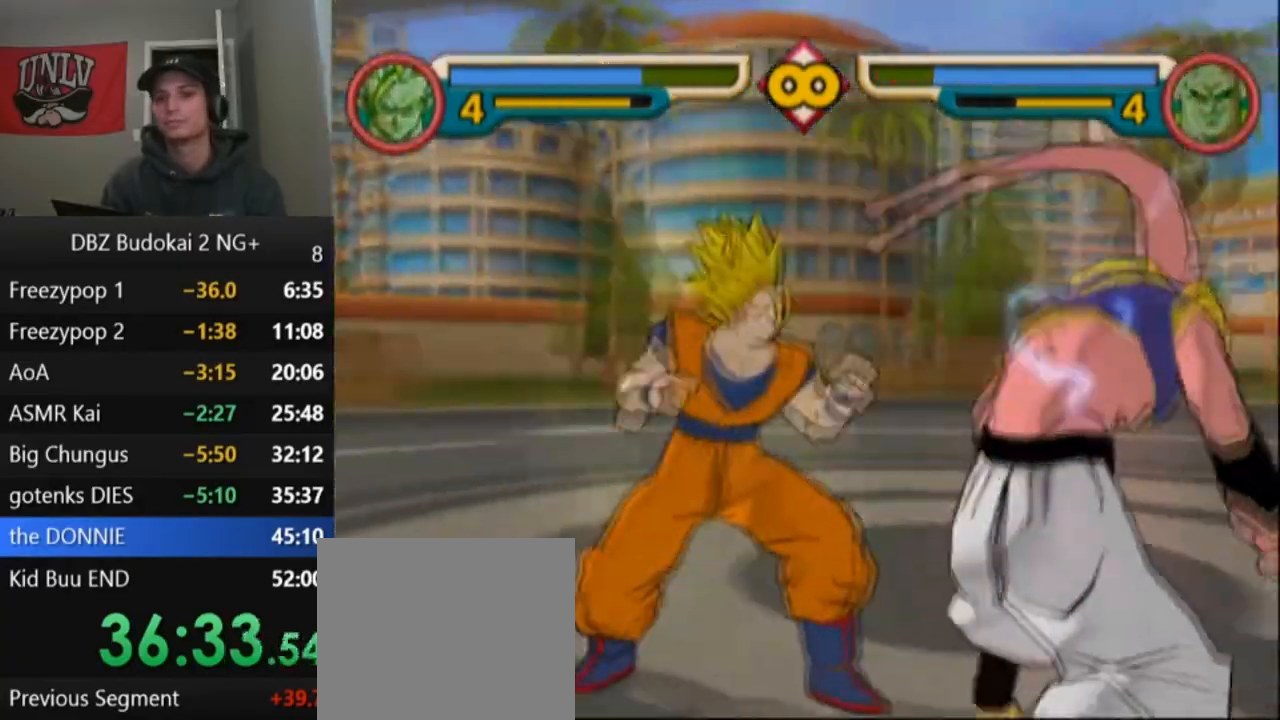
{"buttons": ["SQUARE"], "left_stick": "center", "events": [[33, "SQUARE", "down"], [133, "SQUARE", "up"], [200, "SQUARE", "down"], [267, "SQUARE", "up"], [367, "SQUARE", "down"], [433, "SQUARE", "up"], [500, "SQUARE", "down"]]}
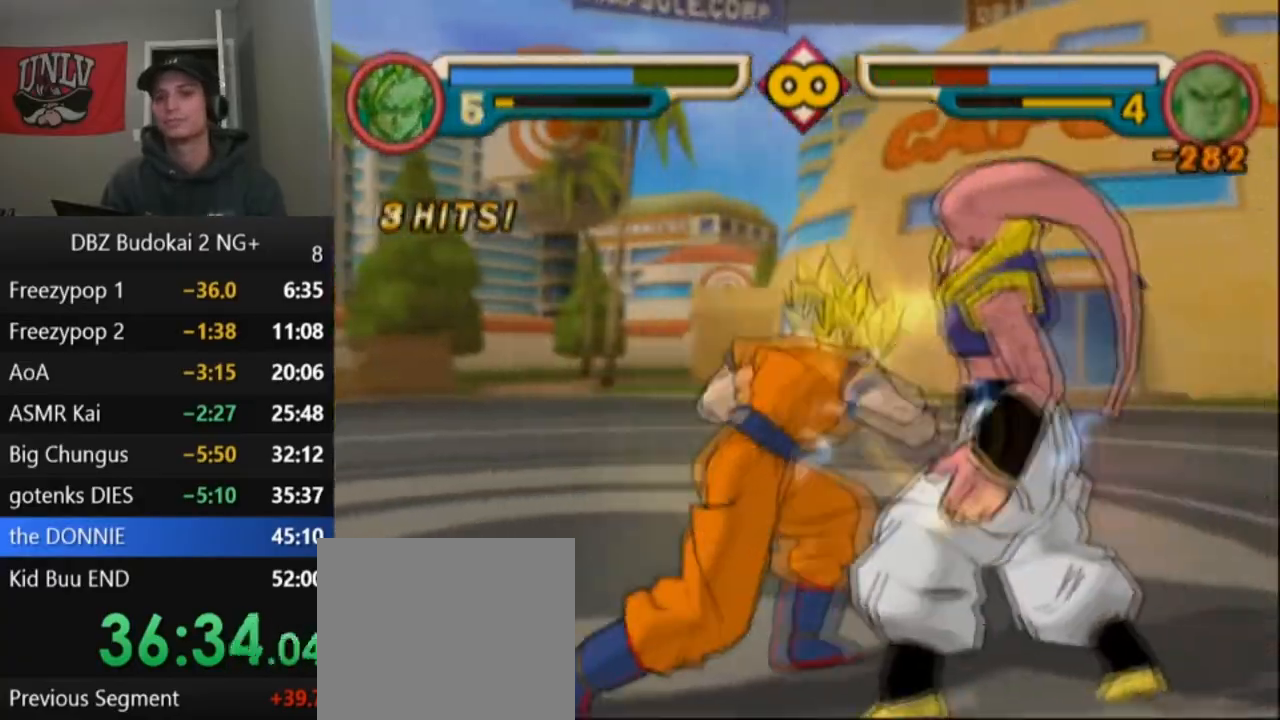
{"buttons": [], "left_stick": "center", "events": [[100, "SQUARE", "up"], [167, "SQUARE", "down"], [267, "SQUARE", "up"], [367, "CIRCLE", "down"], [434, "CIRCLE", "up"]]}
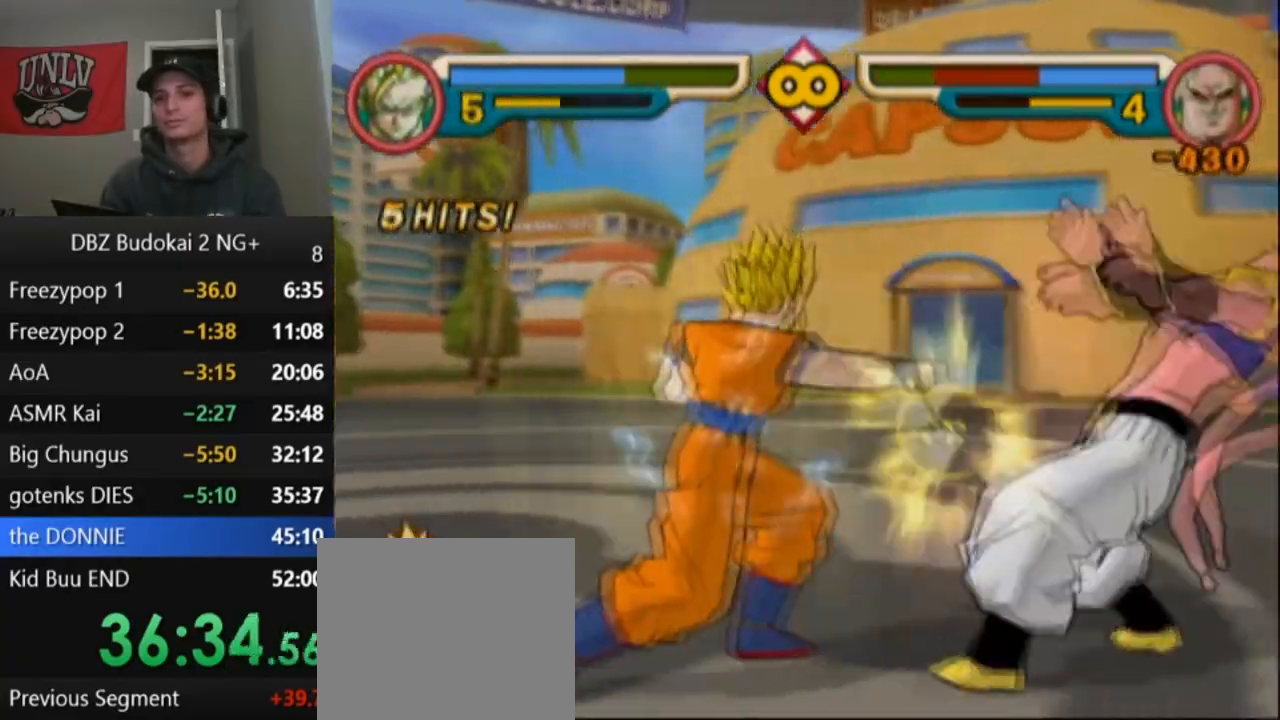
{"buttons": [], "left_stick": "center", "events": [[33, "CIRCLE", "down"], [100, "CIRCLE", "up"], [166, "CIRCLE", "down"], [267, "CIRCLE", "up"]]}
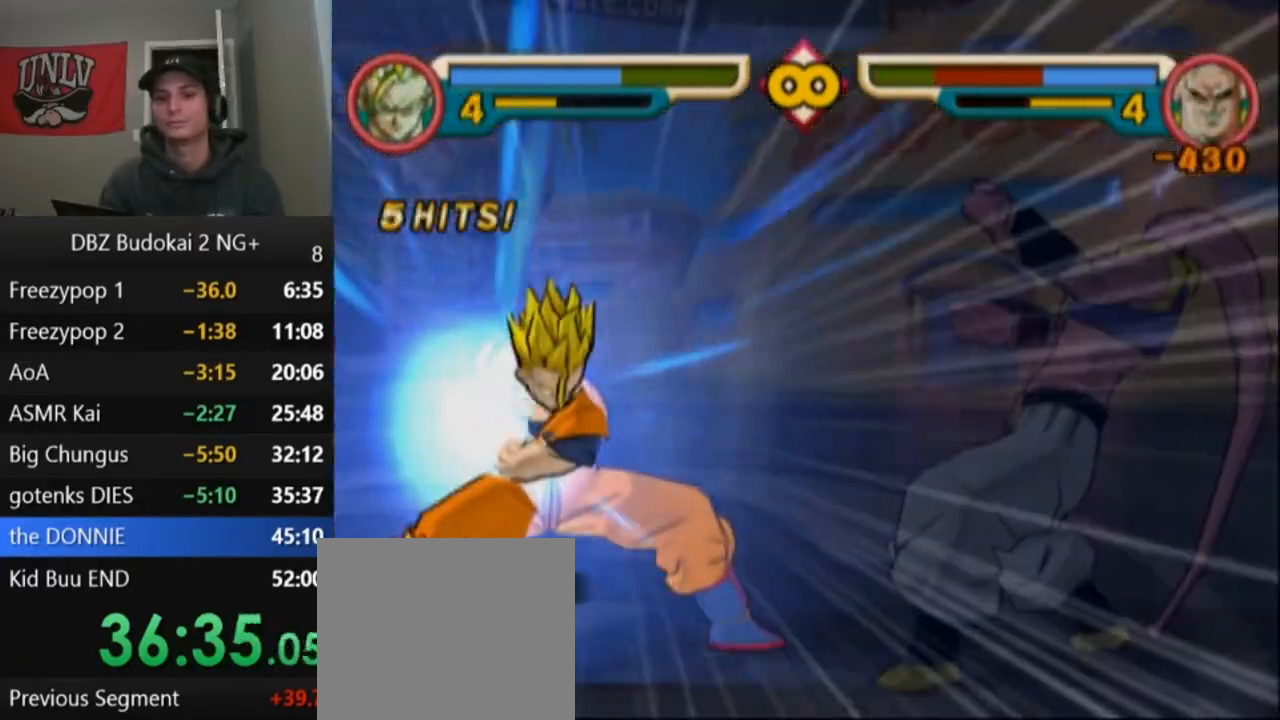
{"buttons": [], "left_stick": "center", "events": []}
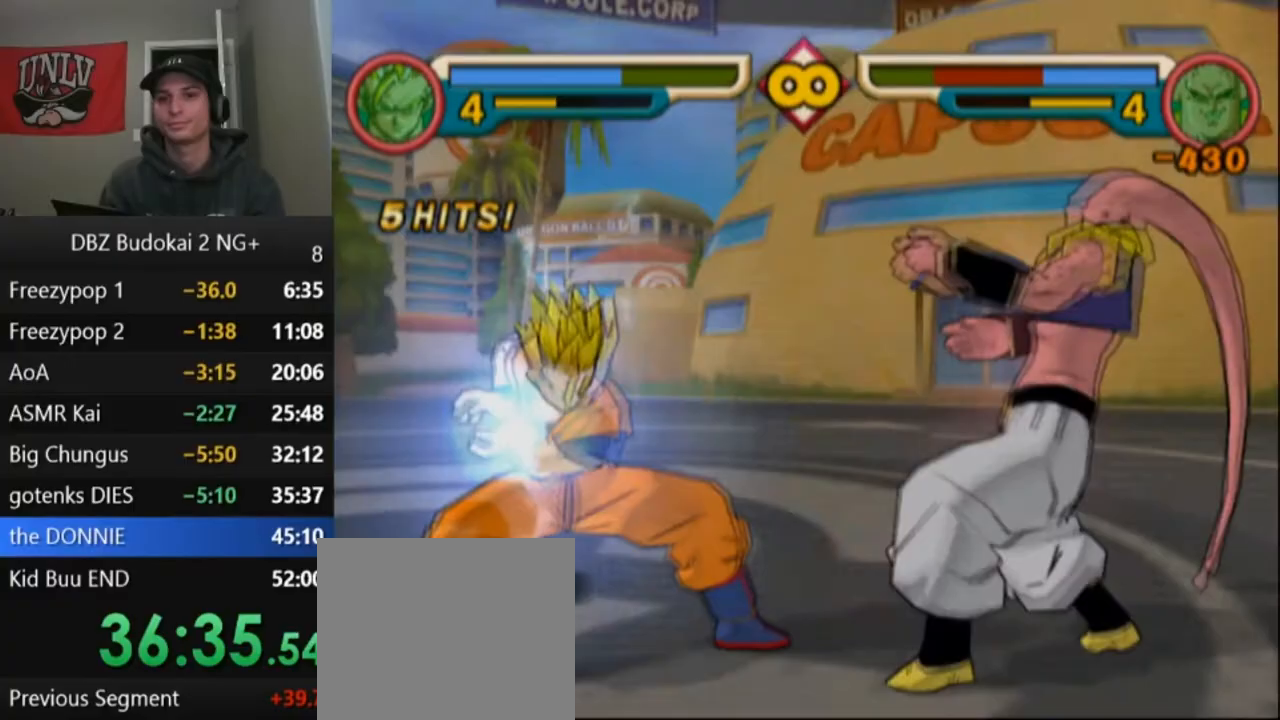
{"buttons": [], "left_stick": "center", "events": [[300, "CROSS", "down"], [400, "CROSS", "up"]]}
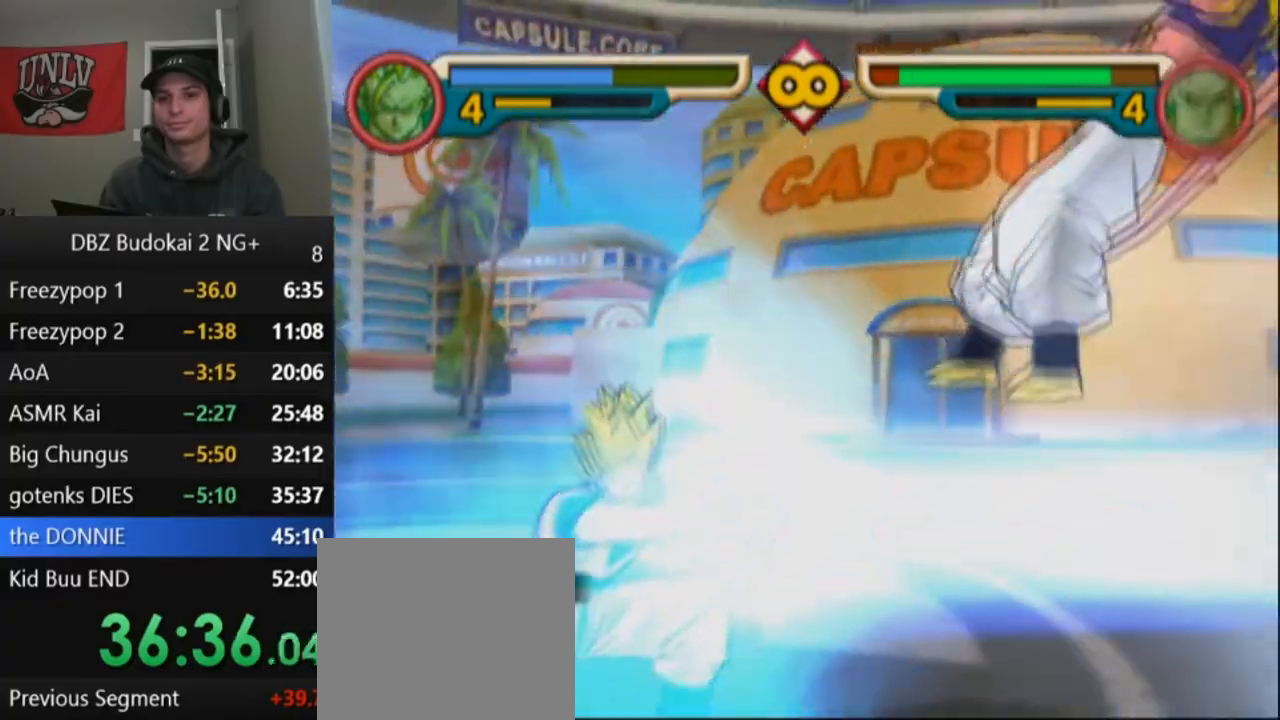
{"buttons": ["DPAD_RIGHT"], "left_stick": "center", "events": [[34, "DPAD_RIGHT", "down"], [134, "DPAD_RIGHT", "up"], [200, "DPAD_RIGHT", "down"]]}
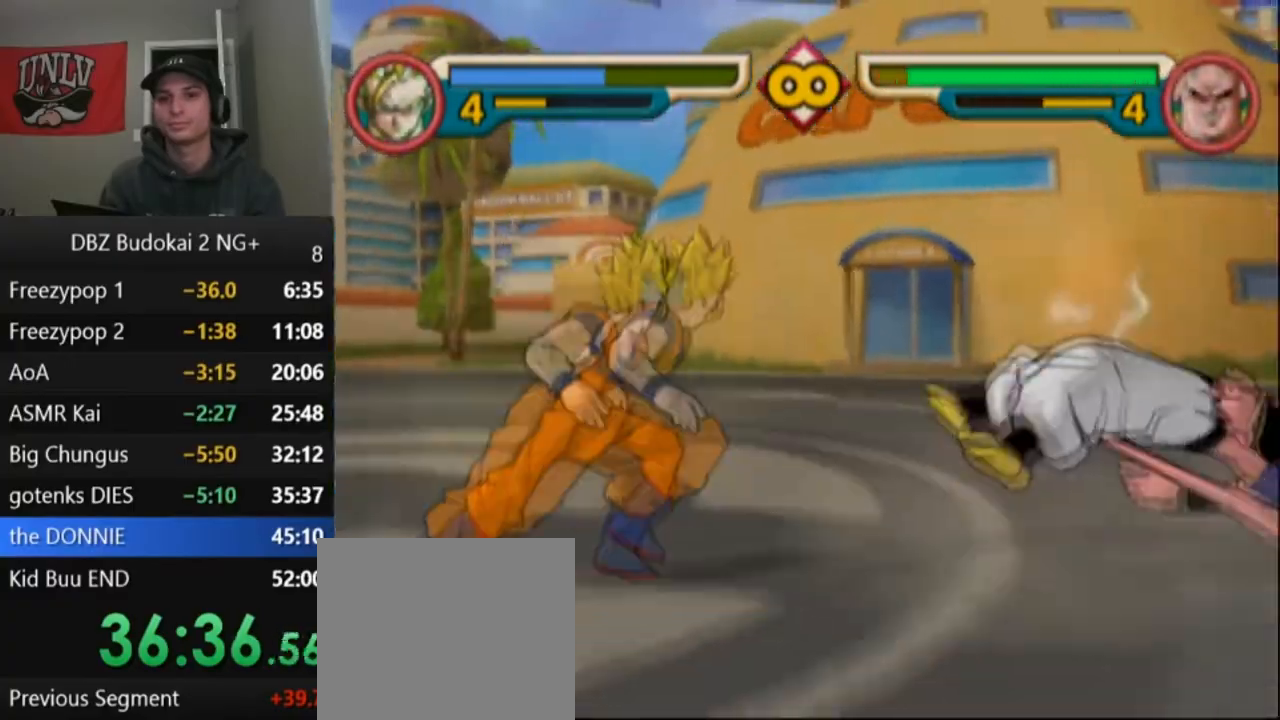
{"buttons": [], "left_stick": "center", "events": [[100, "DPAD_RIGHT", "up"], [233, "DPAD_RIGHT", "down"], [233, "SQUARE", "down"], [333, "SQUARE", "up"], [400, "DPAD_RIGHT", "up"], [400, "TRIANGLE", "down"], [467, "TRIANGLE", "up"]]}
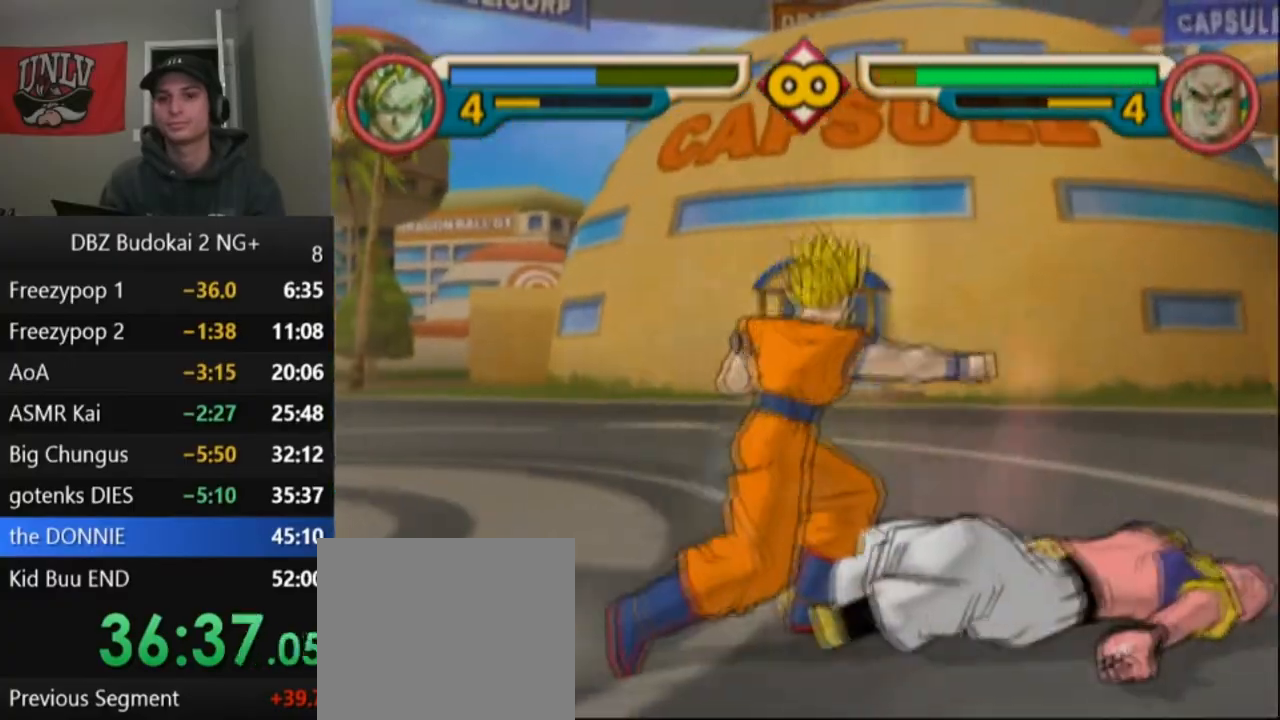
{"buttons": ["TRIANGLE", "L1"], "left_stick": "center", "events": [[34, "TRIANGLE", "down"], [67, "L1", "down"], [100, "DPAD_UP", "down"], [167, "DPAD_UP", "up"], [167, "L1", "up"], [234, "DPAD_UP", "down"], [234, "L1", "down"], [300, "L1", "up"], [334, "DPAD_UP", "up"], [367, "DPAD_UP", "down"], [367, "L1", "down"], [434, "DPAD_UP", "up"], [434, "L1", "up"], [501, "L1", "down"]]}
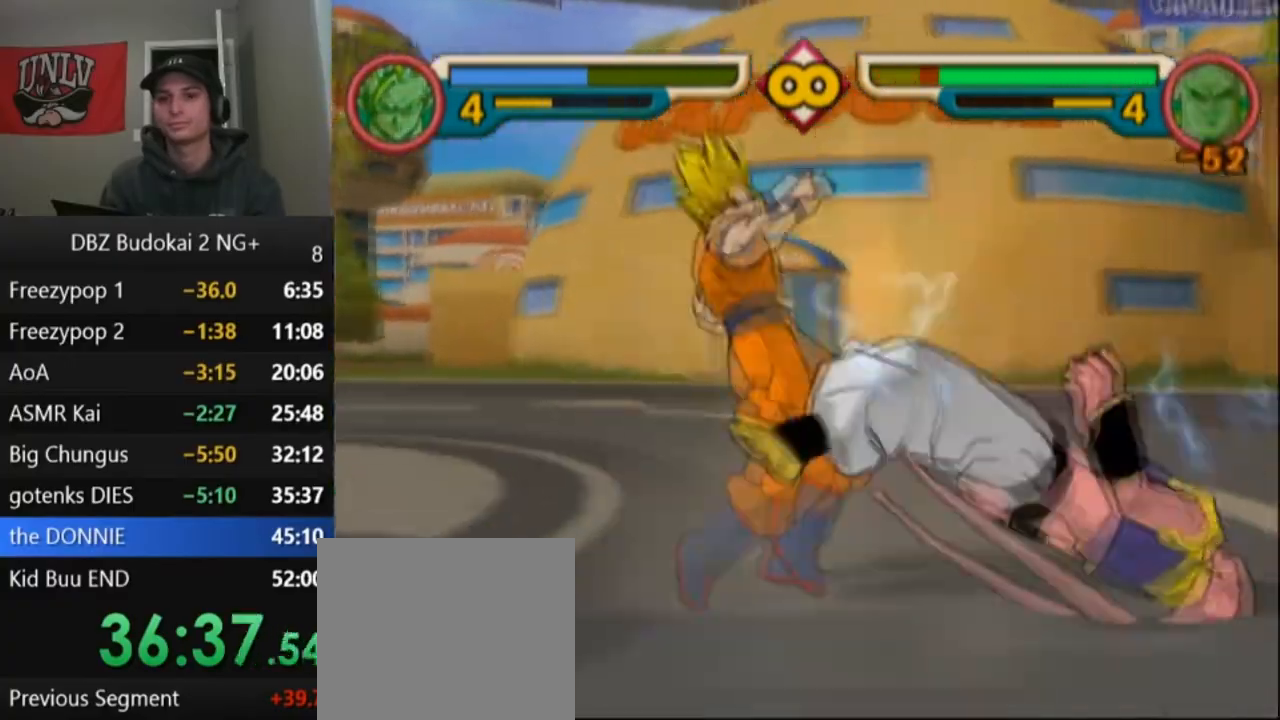
{"buttons": [], "left_stick": "center", "events": [[33, "DPAD_UP", "down"], [66, "DPAD_UP", "up"], [66, "L1", "up"], [133, "DPAD_UP", "down"], [133, "L1", "down"], [233, "L1", "up"], [267, "DPAD_UP", "up"], [300, "TRIANGLE", "up"]]}
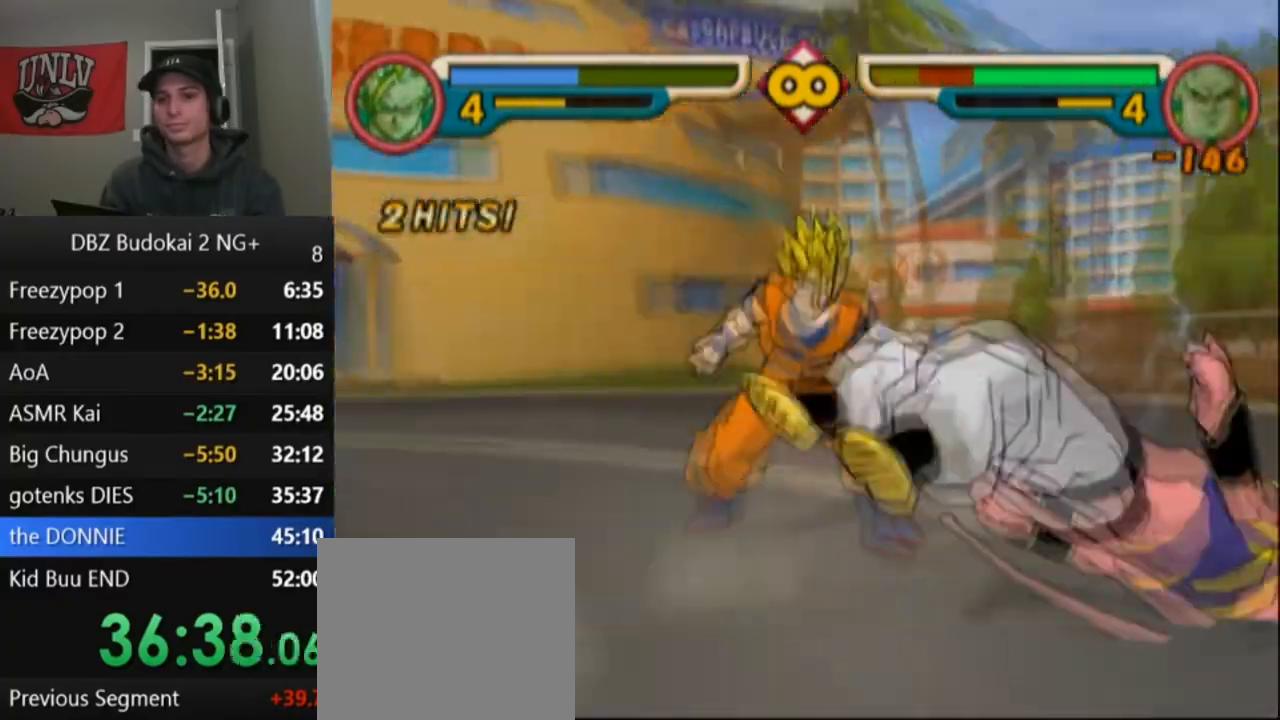
{"buttons": ["DPAD_RIGHT"], "left_stick": "center", "events": [[300, "DPAD_RIGHT", "down"]]}
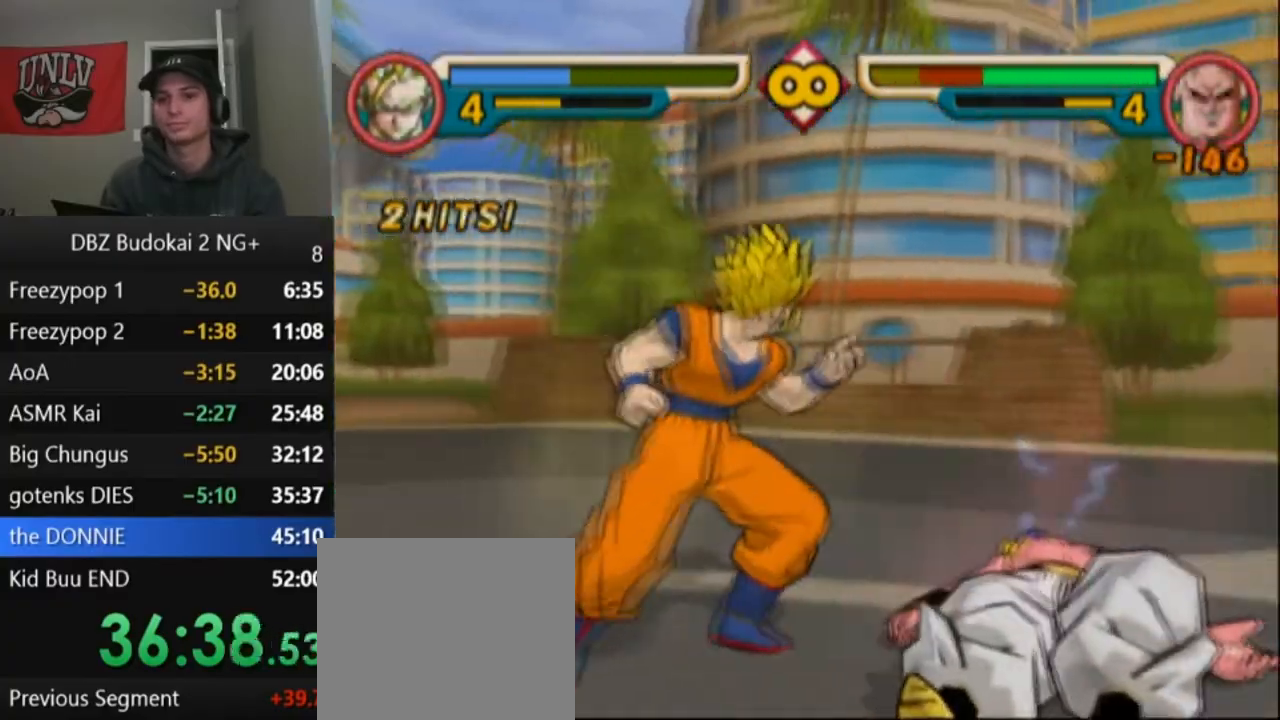
{"buttons": ["DPAD_RIGHT"], "left_stick": "center", "events": []}
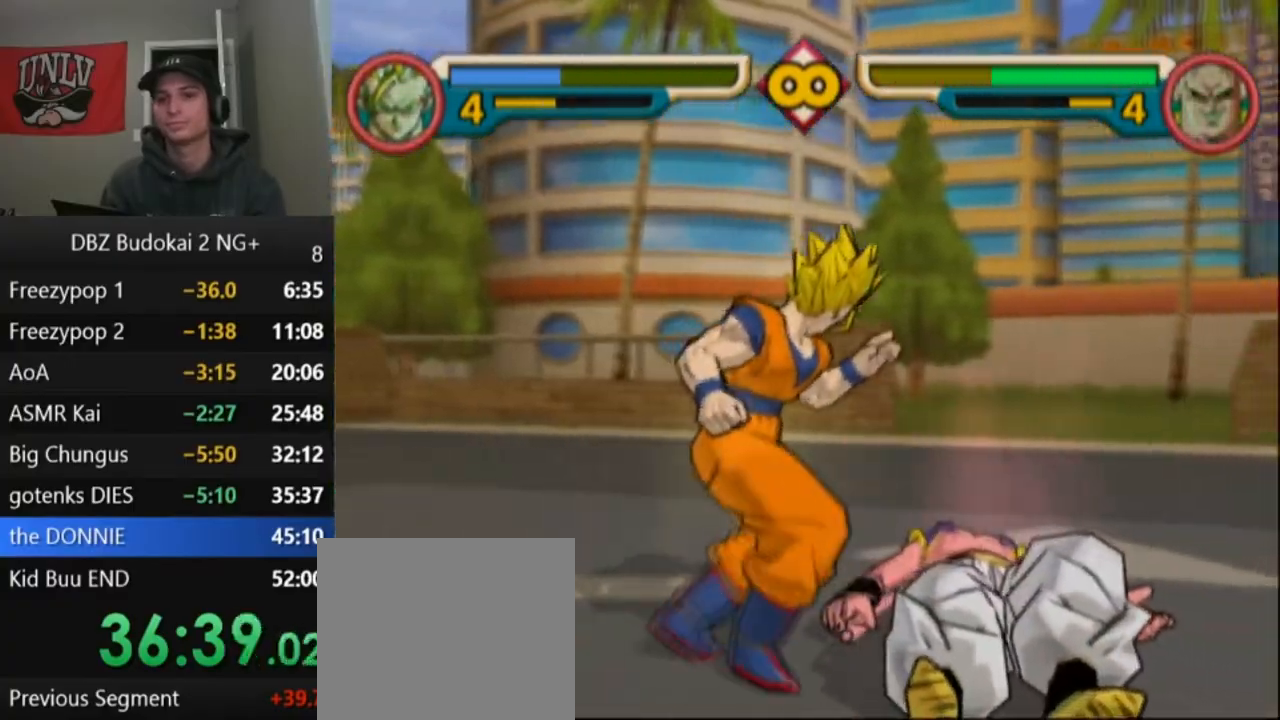
{"buttons": ["TRIANGLE"], "left_stick": "center", "events": [[133, "DPAD_RIGHT", "up"], [367, "DPAD_RIGHT", "down"], [367, "SQUARE", "down"], [434, "SQUARE", "up"], [467, "DPAD_RIGHT", "up"], [500, "TRIANGLE", "down"]]}
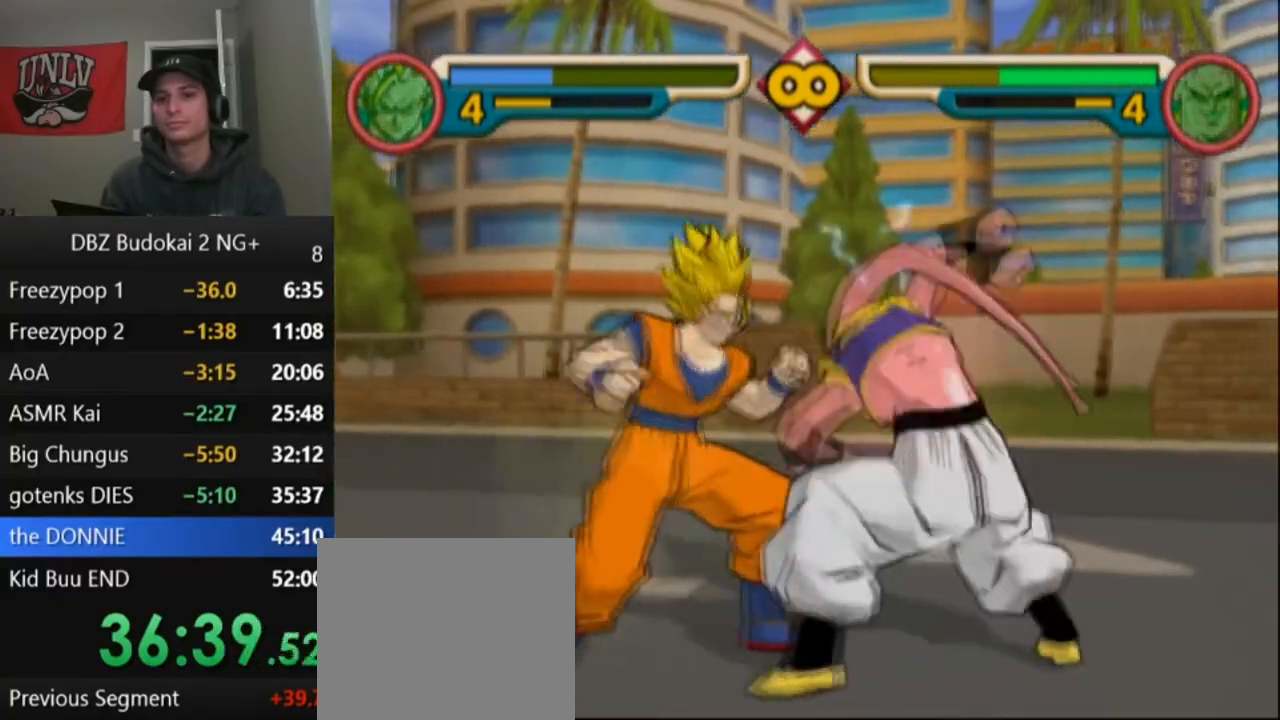
{"buttons": ["TRIANGLE", "L1", "DPAD_UP"], "left_stick": "center", "events": [[67, "TRIANGLE", "up"], [134, "TRIANGLE", "down"], [201, "DPAD_UP", "down"], [201, "L1", "down"], [267, "DPAD_UP", "up"], [267, "L1", "up"], [334, "DPAD_UP", "down"], [334, "L1", "down"], [401, "DPAD_UP", "up"], [401, "L1", "up"], [467, "DPAD_UP", "down"], [467, "L1", "down"]]}
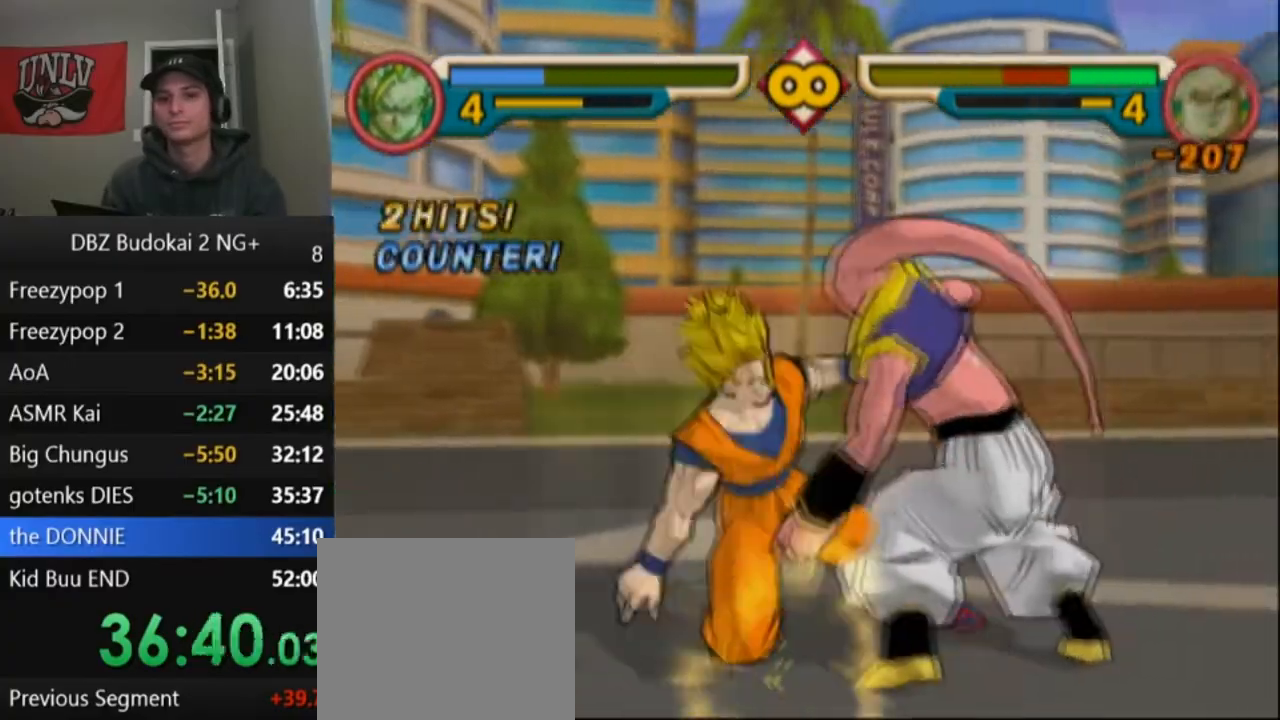
{"buttons": [], "left_stick": "center", "events": [[33, "DPAD_UP", "up"], [33, "L1", "up"], [100, "DPAD_UP", "down"], [100, "L1", "down"], [133, "DPAD_UP", "up"], [133, "L1", "up"], [200, "L1", "down"], [233, "DPAD_UP", "down"], [300, "DPAD_UP", "up"], [300, "L1", "up"], [333, "TRIANGLE", "up"], [400, "TRIANGLE", "down"], [467, "TRIANGLE", "up"]]}
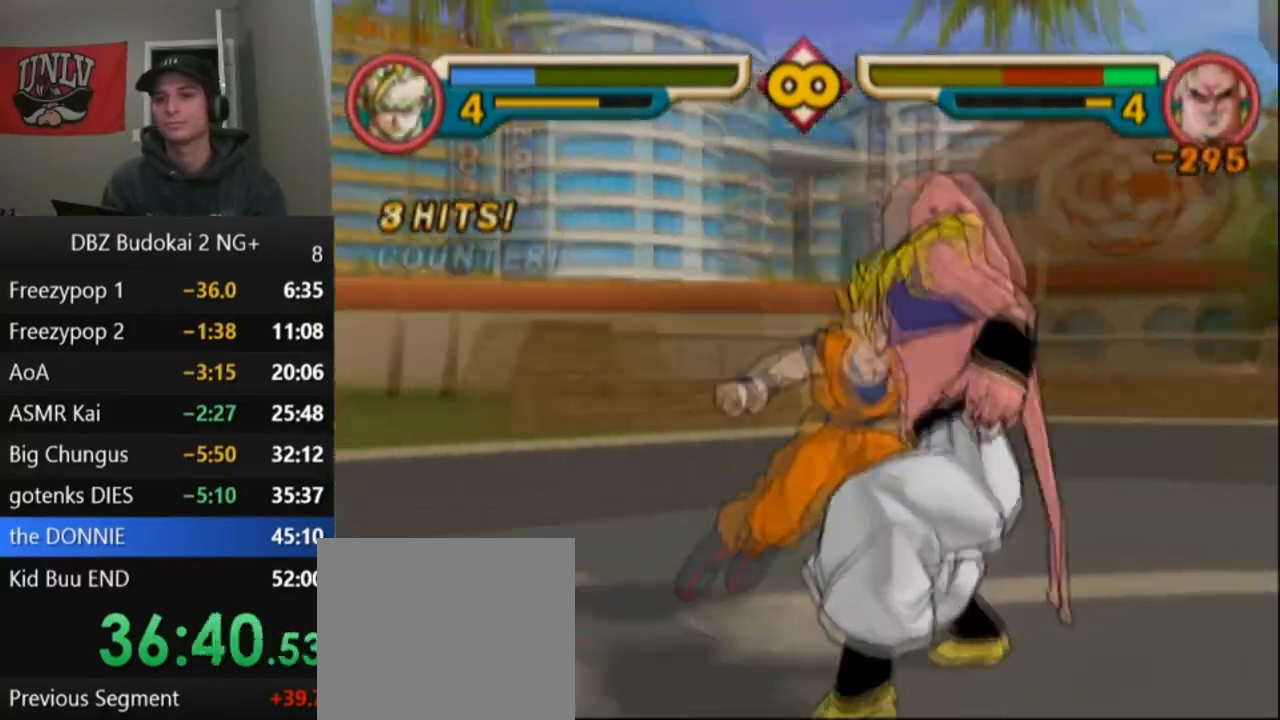
{"buttons": ["TRIANGLE"], "left_stick": "center", "events": [[34, "TRIANGLE", "down"], [134, "TRIANGLE", "up"], [201, "TRIANGLE", "down"], [267, "TRIANGLE", "up"], [334, "TRIANGLE", "down"], [434, "TRIANGLE", "up"], [501, "TRIANGLE", "down"]]}
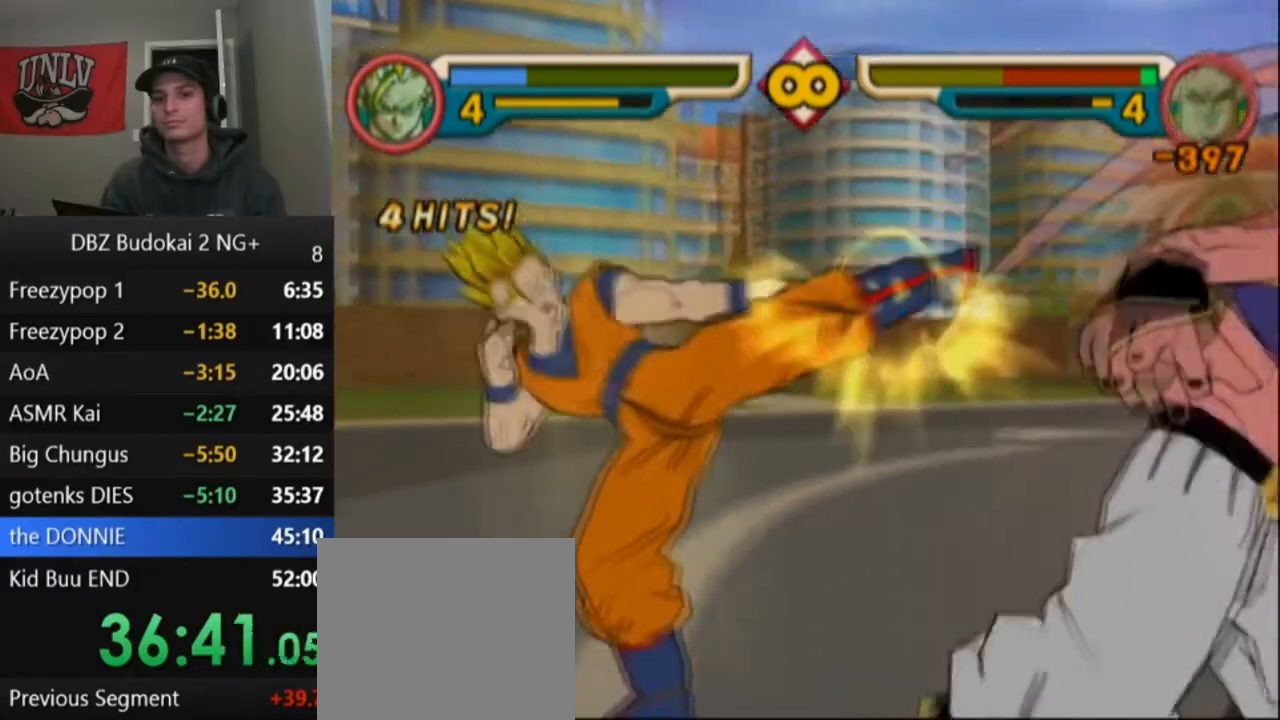
{"buttons": ["TRIANGLE"], "left_stick": "center", "events": [[100, "TRIANGLE", "up"], [167, "TRIANGLE", "down"], [233, "TRIANGLE", "up"], [300, "TRIANGLE", "down"], [400, "DPAD_UP", "down"], [400, "L1", "down"], [467, "L1", "up"], [500, "DPAD_UP", "up"]]}